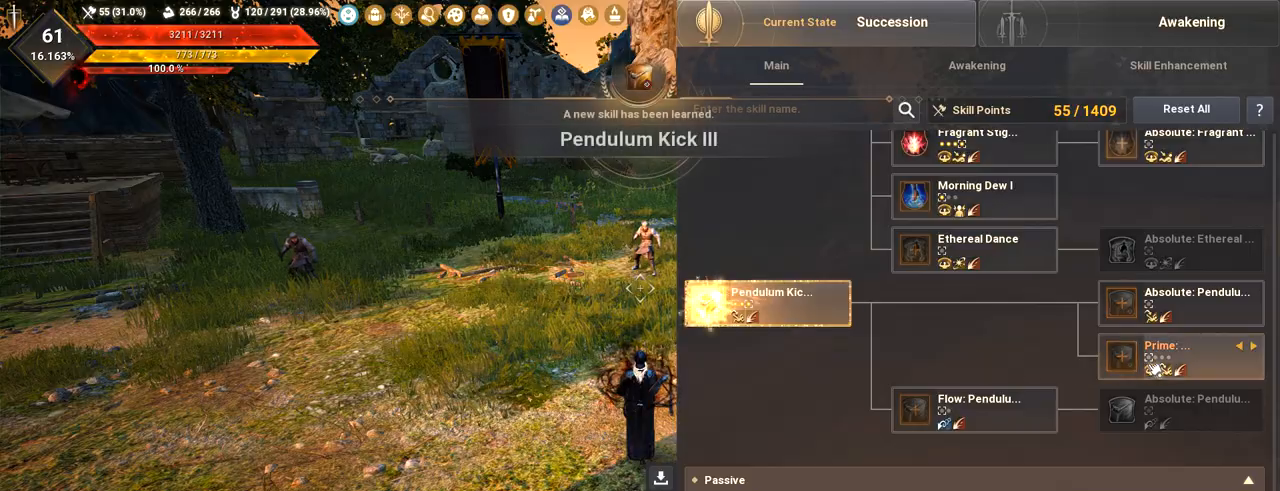
Gameplay with keyboard and mouse; each line is a JSON object with the keys and mouse buttons held at the frame after it. "events" lists presses ("down") and releases ("up") of "a", "c", "d", "e", "f", "q", "s", "shift", "space", "tab", "w", "mouse_left" and "mouse_right" between this image and that frame as [ms after this image, input, new state], when the widget could be followed in between. "mouse_left", "mouse_right" = the "left", "right" buttons of the "mouse" list. No other keys are recorded. Mouse movement is not recorded.
{"keys": ["shift"], "mouse": [], "events": [[101, "shift", "down"], [284, "mouse_left", "down"], [334, "mouse_left", "up"]]}
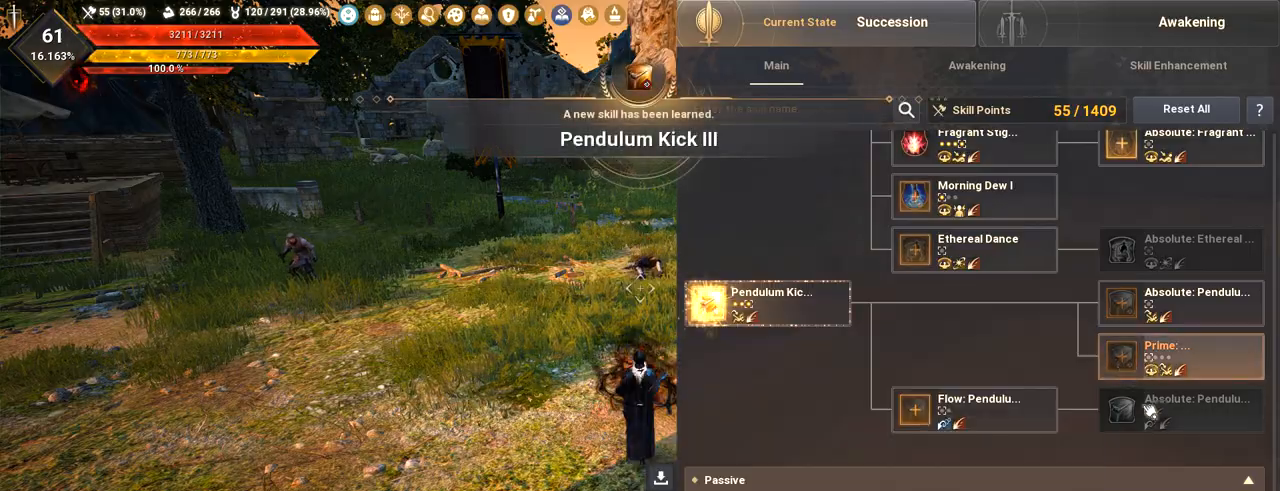
{"keys": ["shift"], "mouse": [], "events": []}
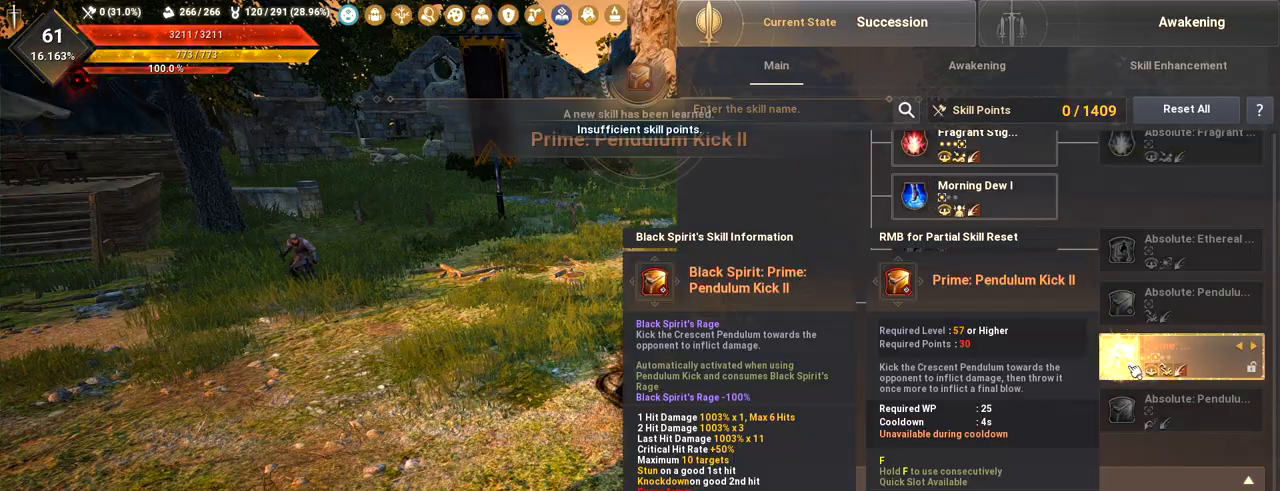
{"keys": [], "mouse": [], "events": [[251, "shift", "up"]]}
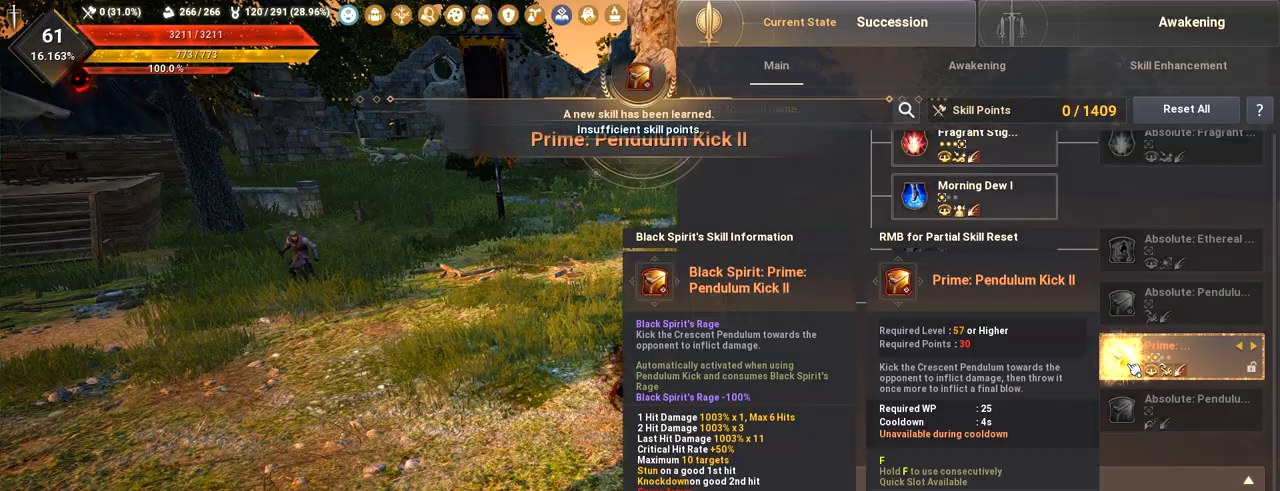
{"keys": [], "mouse": [], "events": []}
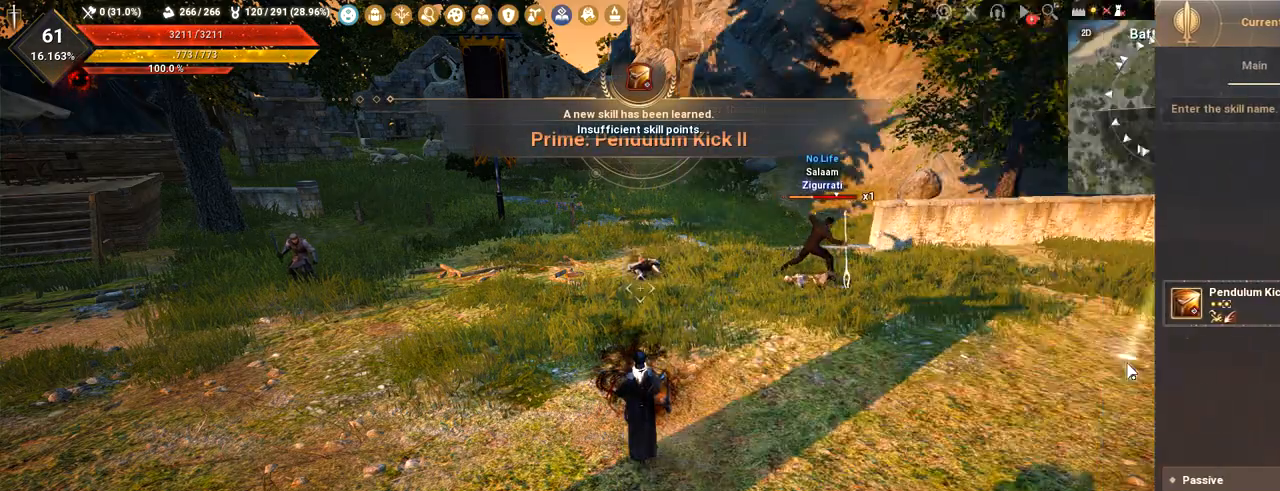
{"keys": ["w"], "mouse": [], "events": [[484, "w", "down"]]}
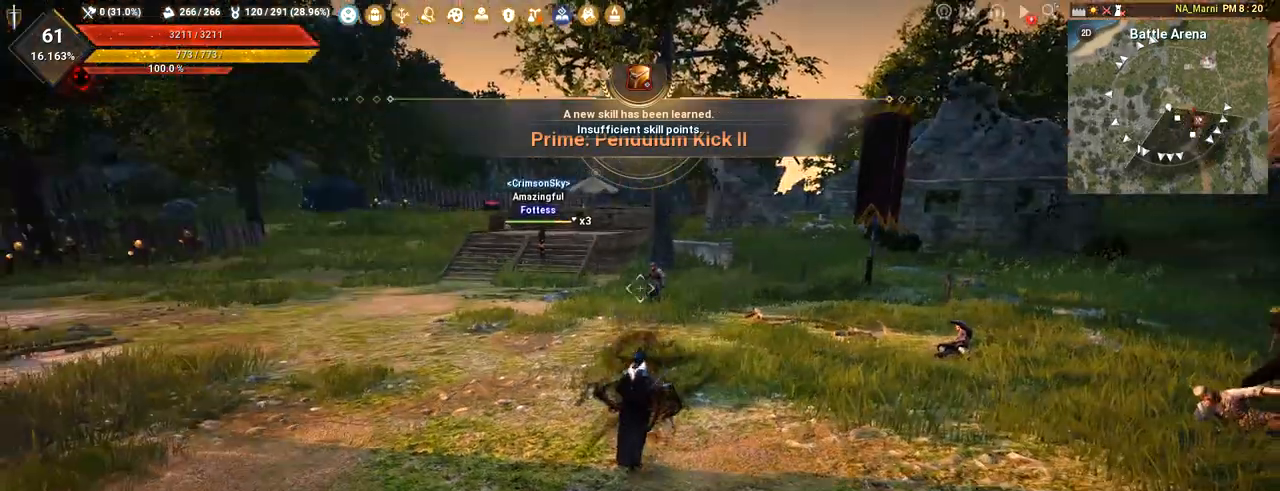
{"keys": ["a"], "mouse": [], "events": [[50, "a", "down"], [300, "w", "up"]]}
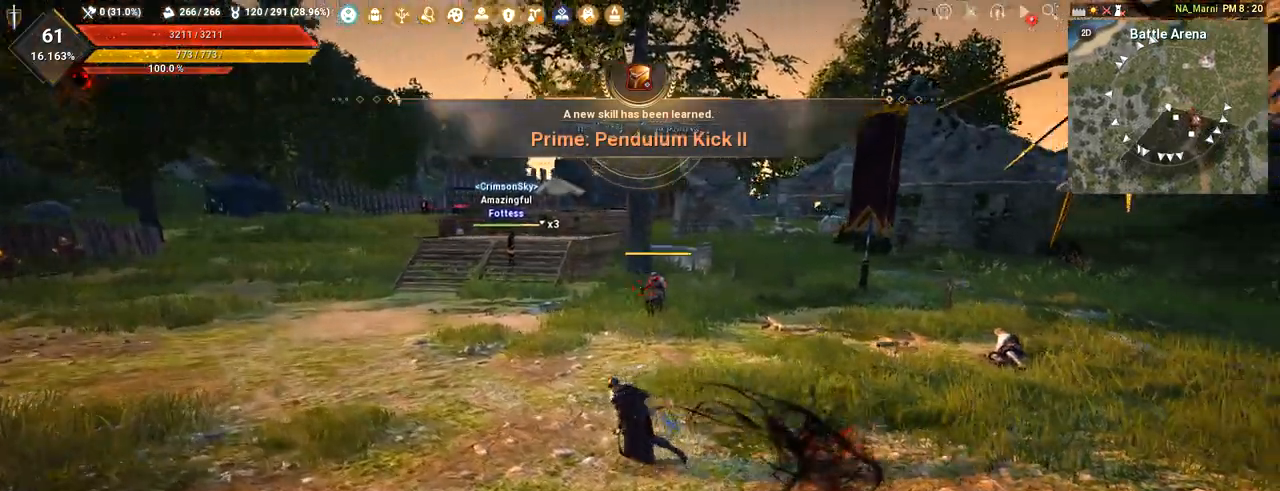
{"keys": ["f"], "mouse": [], "events": [[34, "w", "down"], [201, "a", "up"], [284, "w", "up"], [434, "f", "down"]]}
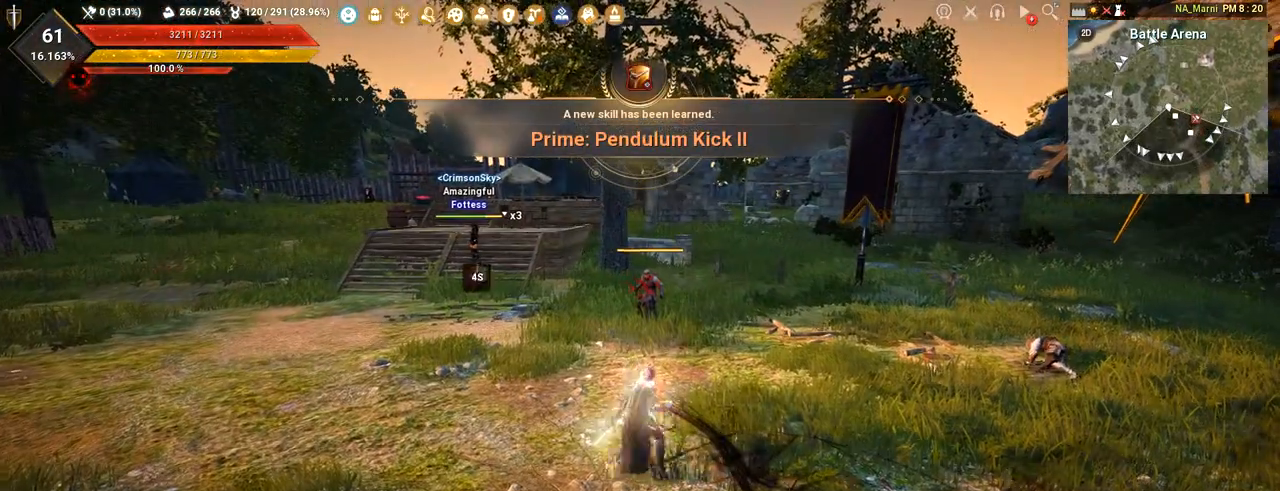
{"keys": [], "mouse": [], "events": [[500, "f", "up"]]}
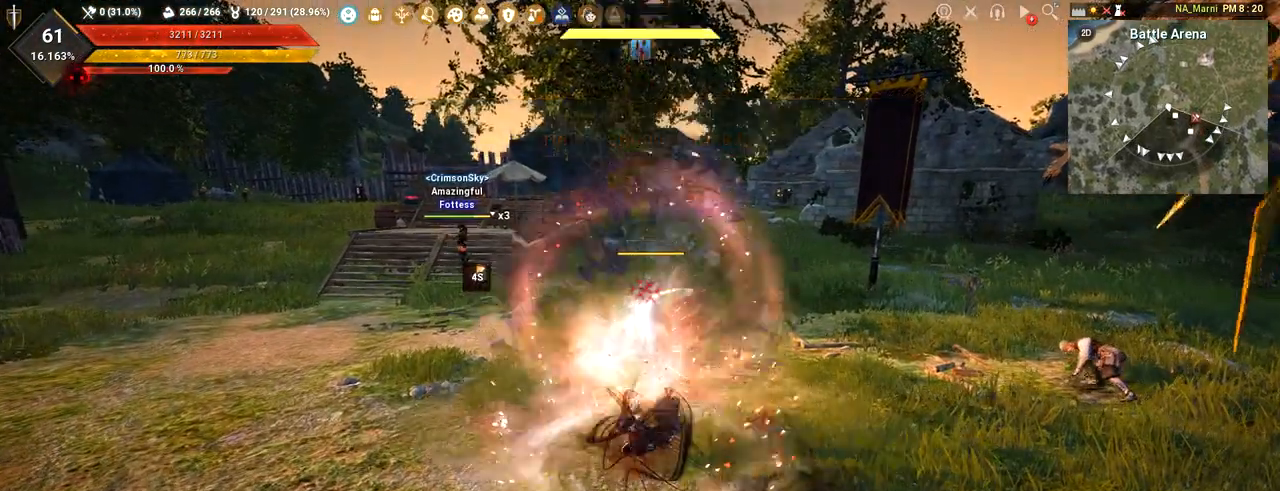
{"keys": ["a"], "mouse": [], "events": [[418, "a", "down"]]}
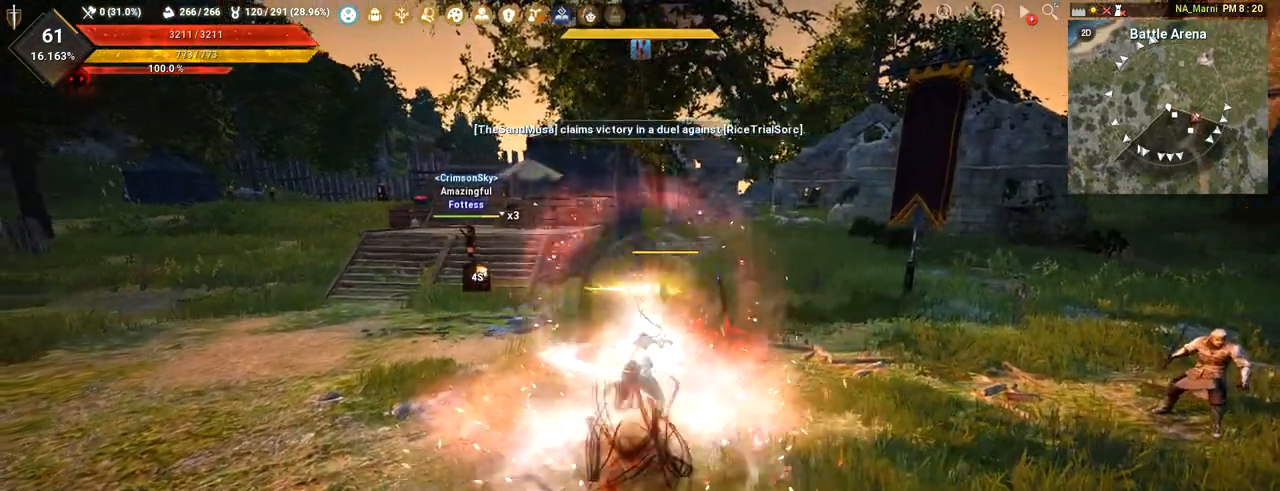
{"keys": ["a", "w"], "mouse": [], "events": [[183, "w", "down"]]}
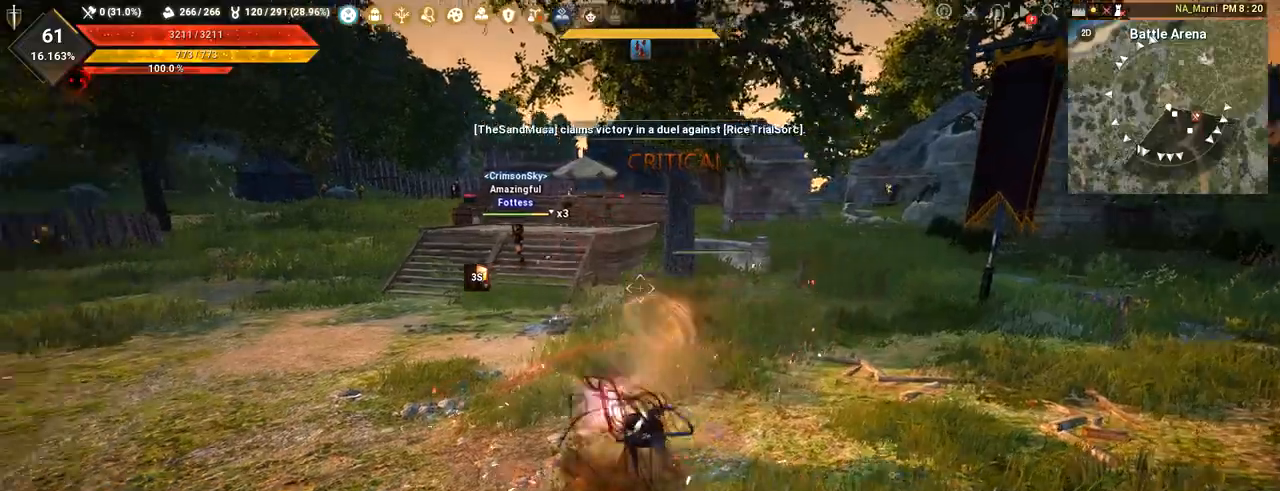
{"keys": ["a", "w"], "mouse": [], "events": []}
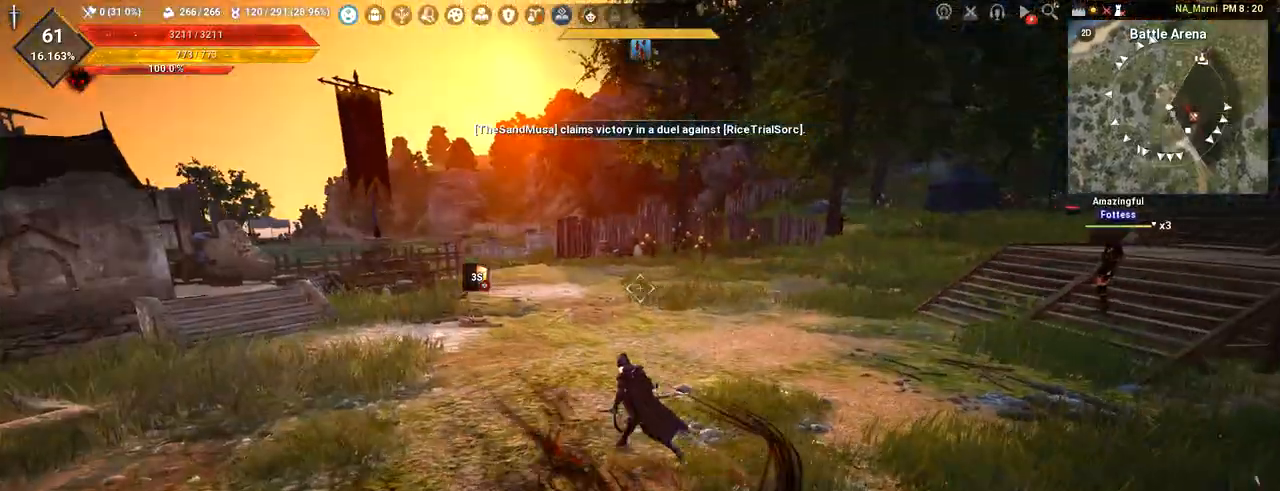
{"keys": ["w"], "mouse": [], "events": [[50, "a", "up"]]}
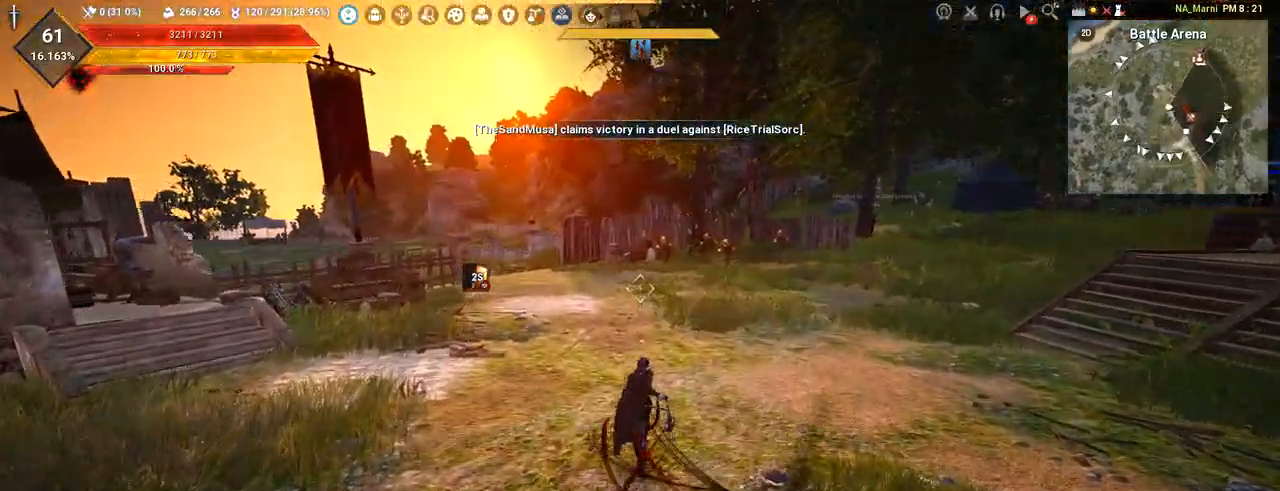
{"keys": ["a", "w"], "mouse": [], "events": [[251, "d", "down"], [418, "d", "up"], [501, "a", "down"]]}
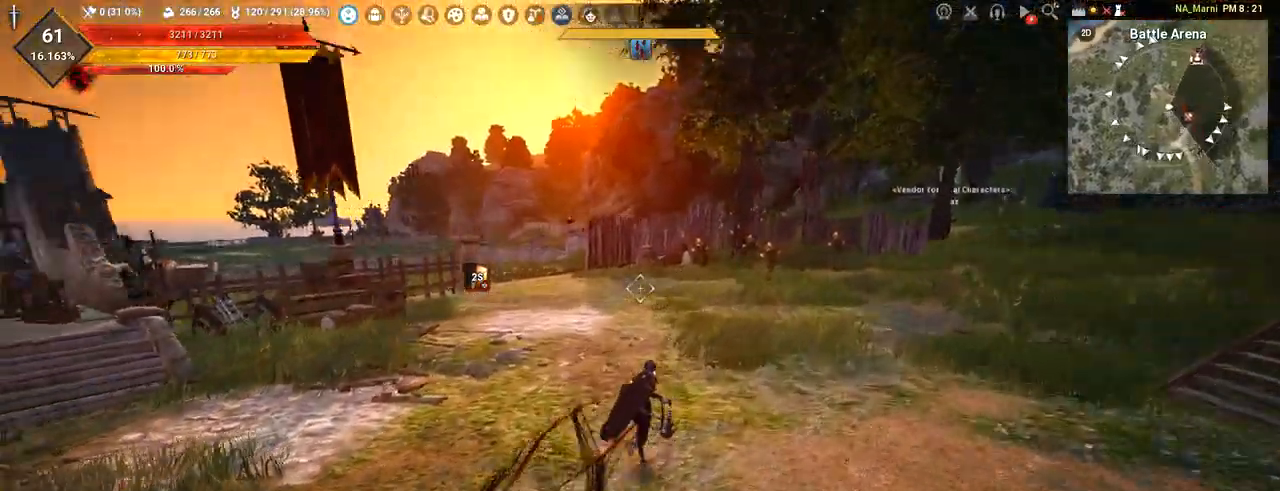
{"keys": ["a", "w"], "mouse": [], "events": []}
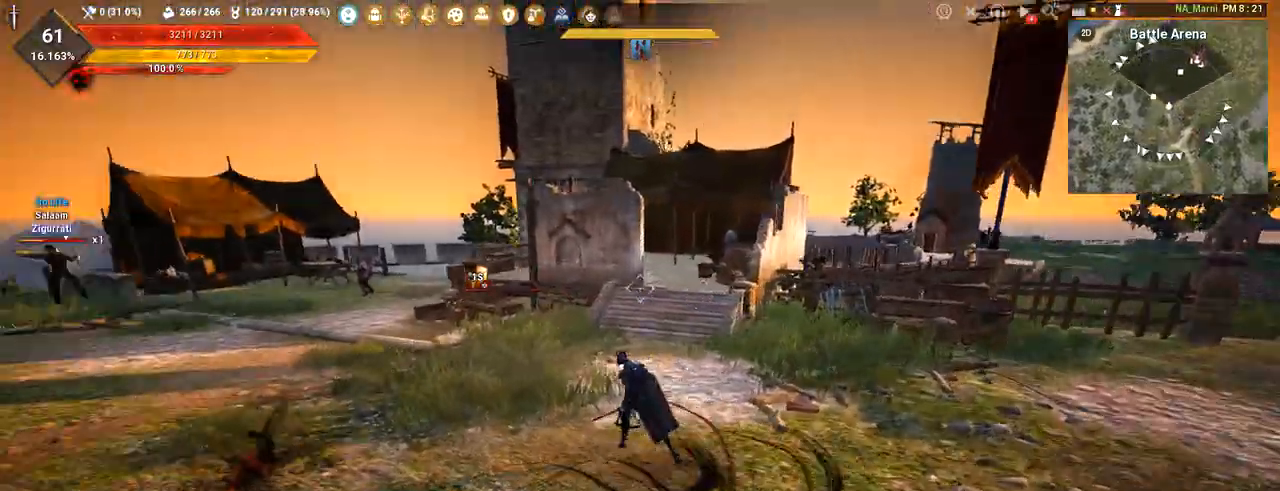
{"keys": ["w"], "mouse": [], "events": [[234, "a", "up"], [351, "a", "down"], [401, "a", "up"]]}
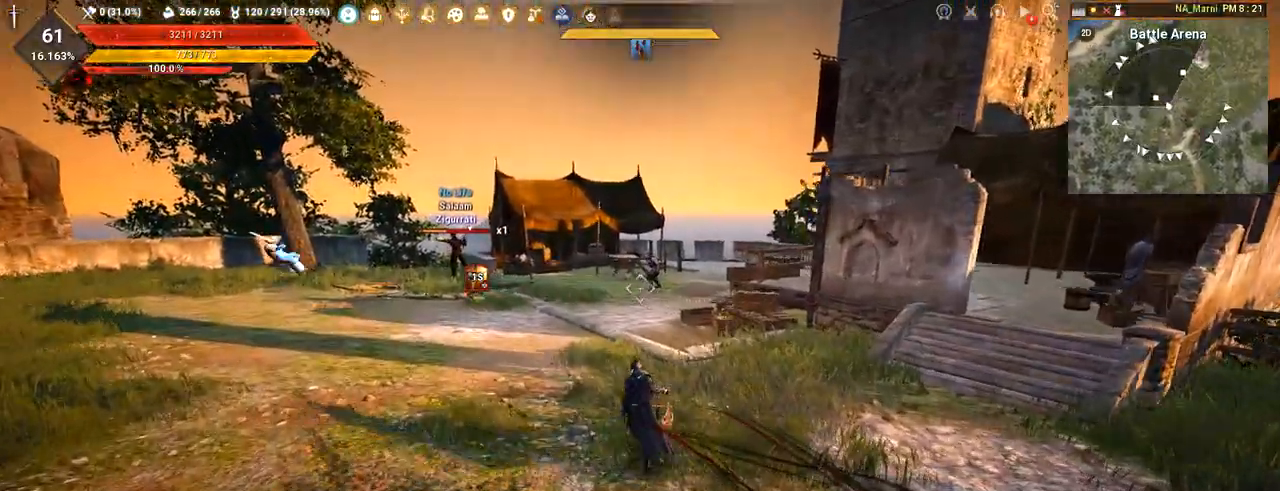
{"keys": ["w"], "mouse": [], "events": [[267, "a", "down"], [500, "a", "up"]]}
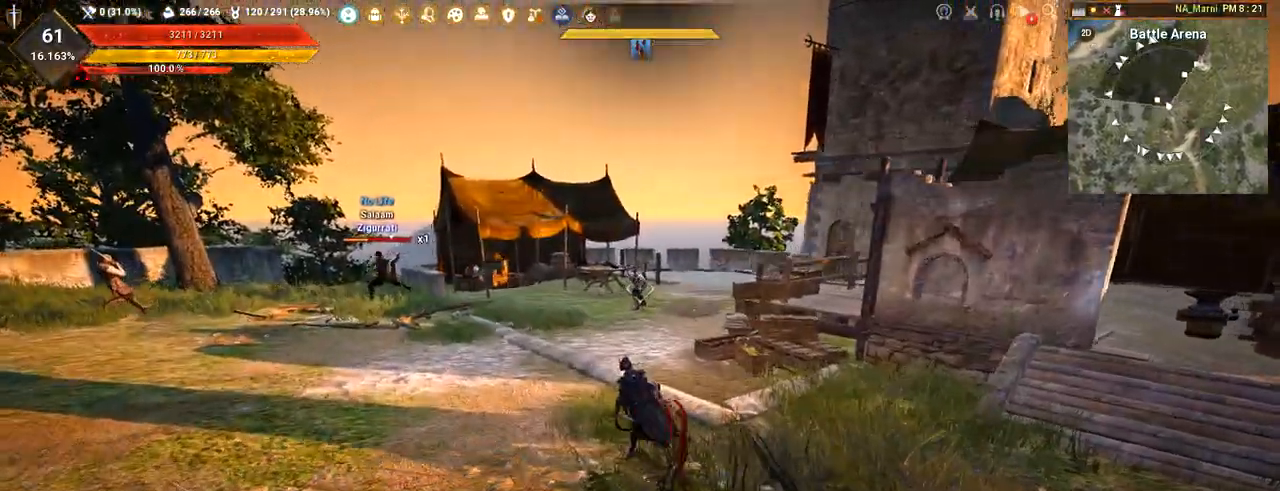
{"keys": [], "mouse": [], "events": [[251, "a", "down"], [451, "w", "up"], [468, "a", "up"]]}
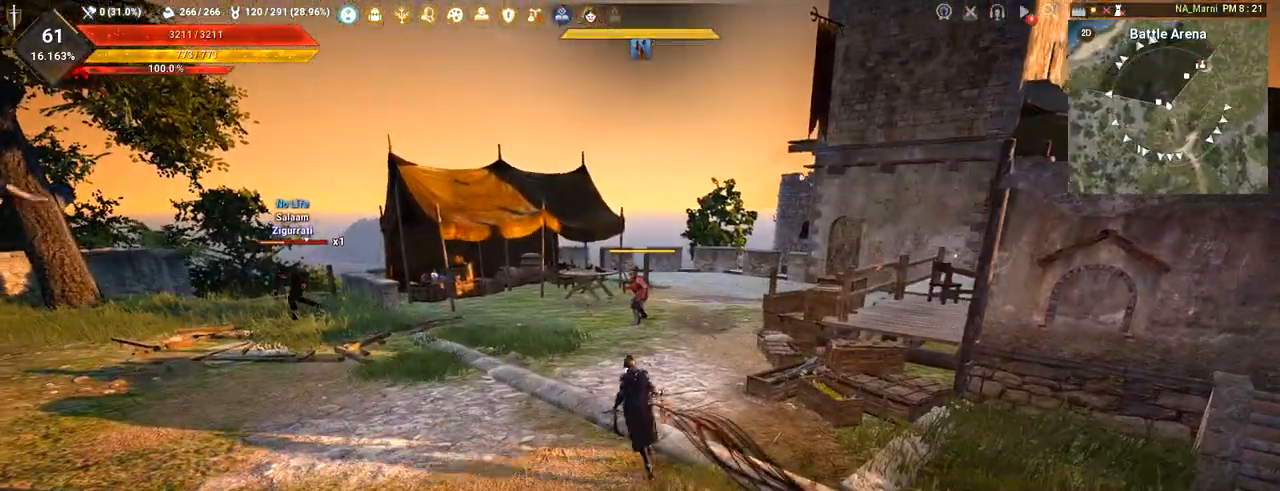
{"keys": ["w"], "mouse": [], "events": [[467, "w", "down"]]}
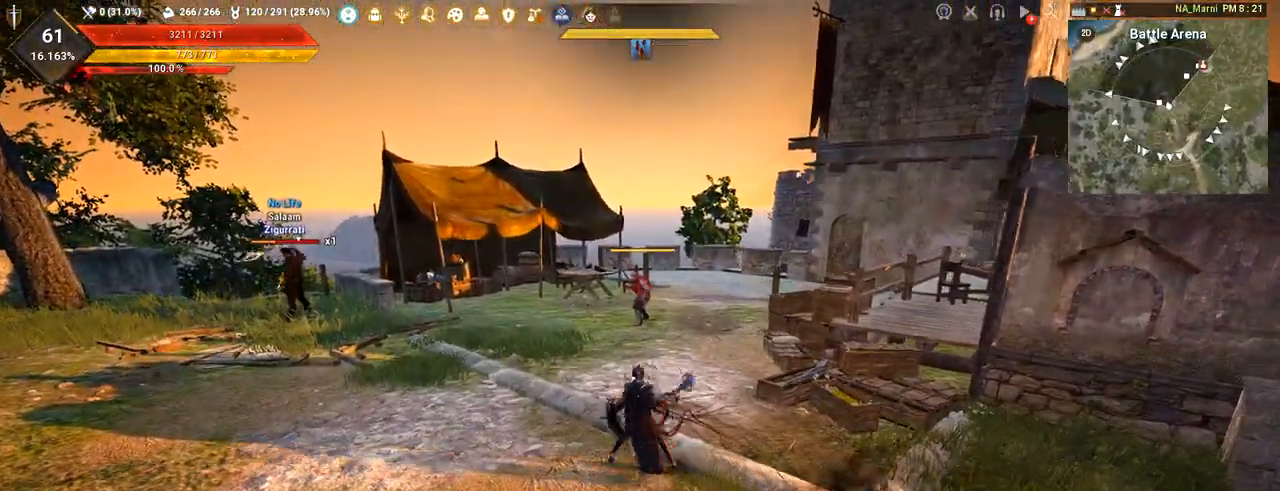
{"keys": [], "mouse": [], "events": [[51, "w", "up"]]}
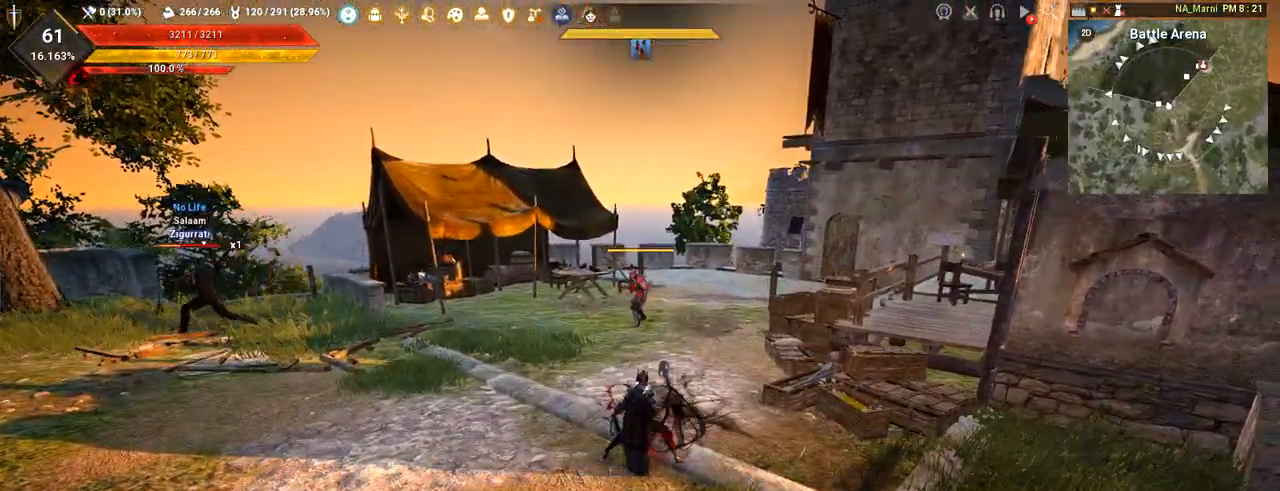
{"keys": ["f"], "mouse": [], "events": [[17, "f", "down"]]}
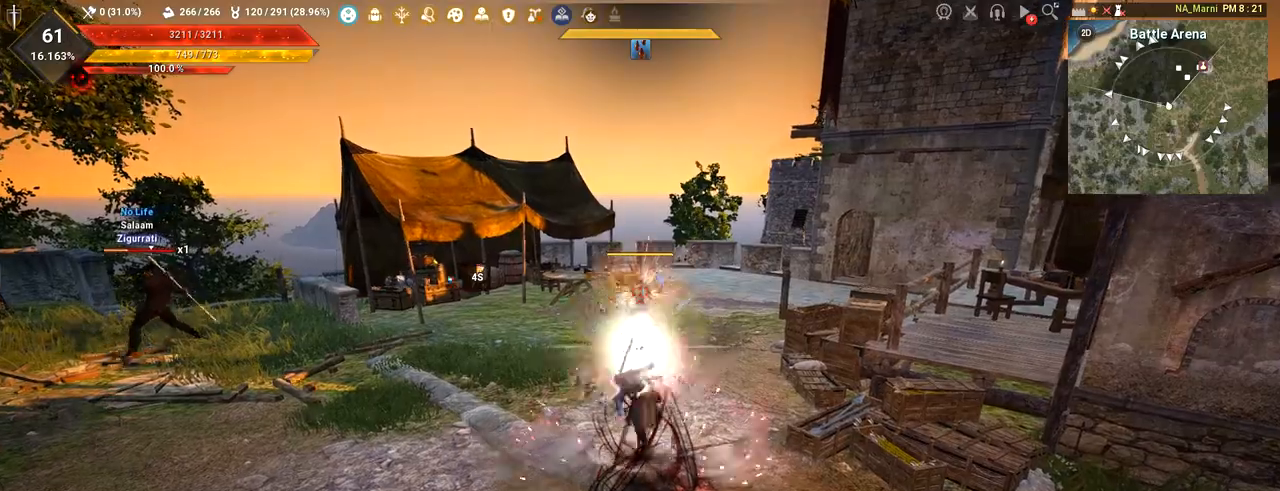
{"keys": ["a"], "mouse": [], "events": [[34, "f", "up"], [384, "a", "down"]]}
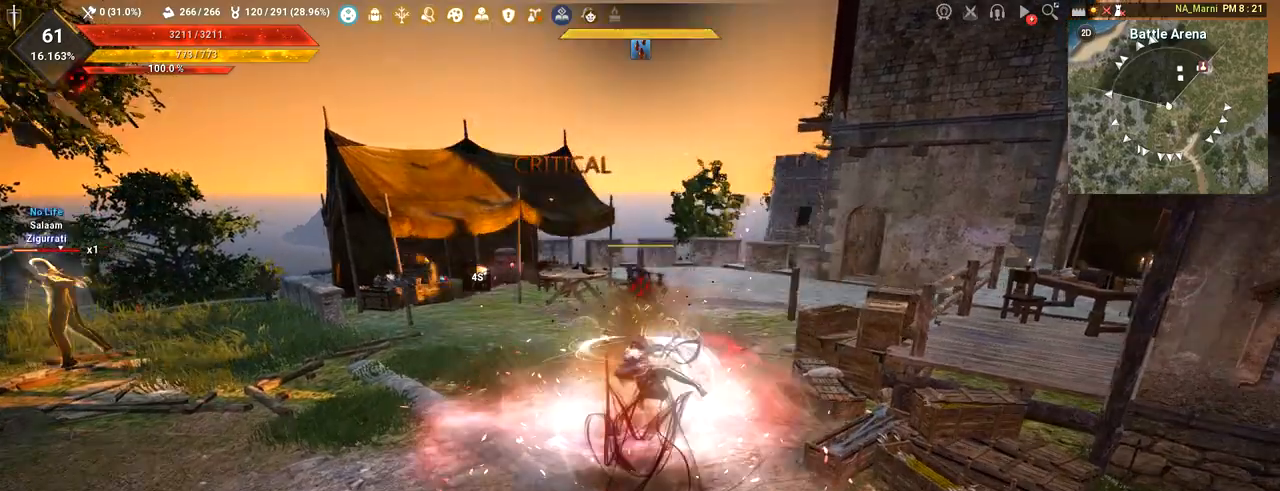
{"keys": ["a"], "mouse": [], "events": []}
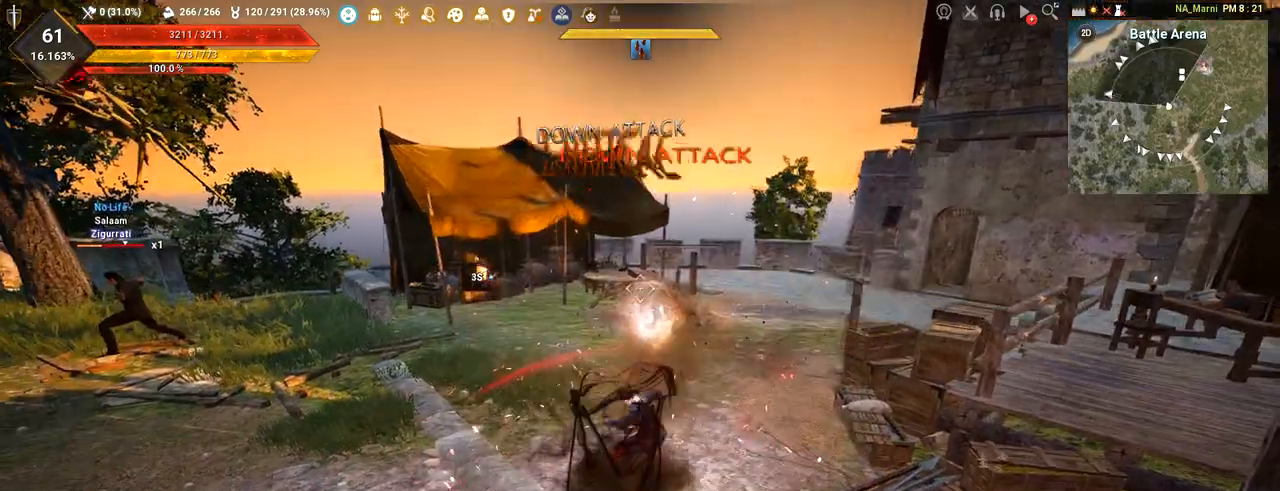
{"keys": ["a", "w"], "mouse": [], "events": [[101, "w", "down"]]}